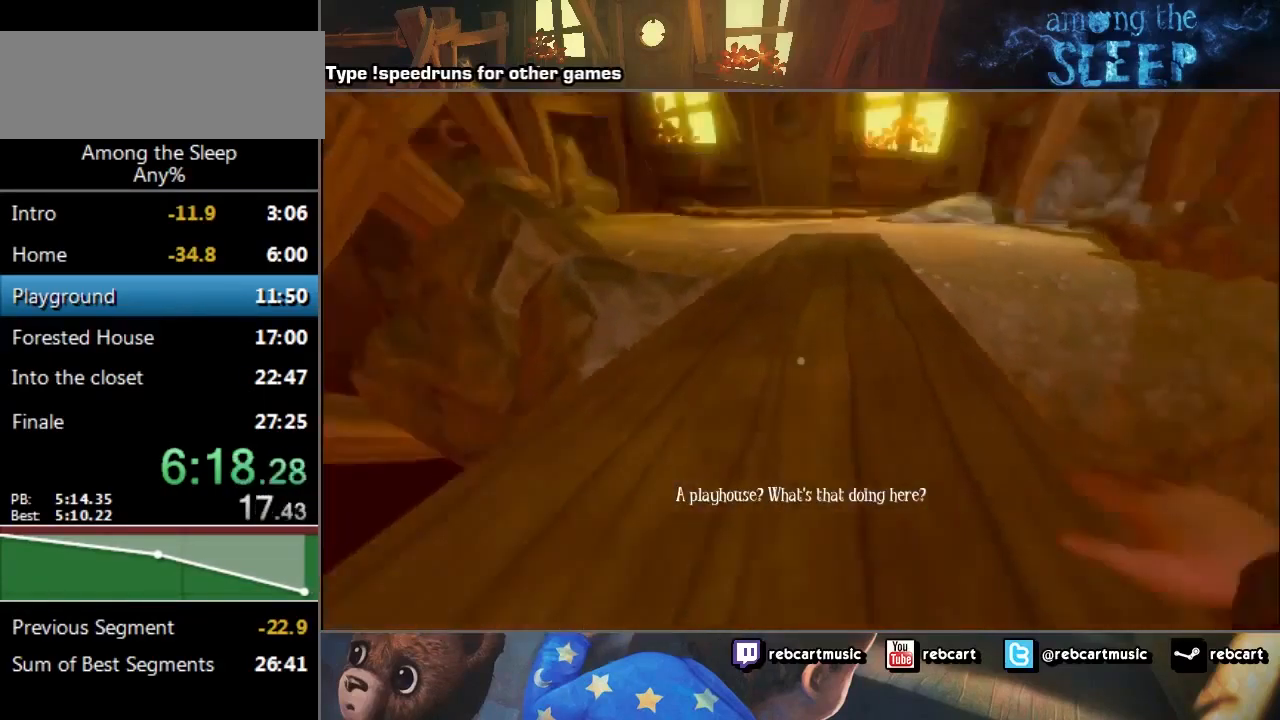
Gameplay with keyboard; each line is a JSON object with the keys held at the frame after it. "events" lists presses ("down") and releases ("up") of "a", "click", "climb", "crawl", "d", "s", "sprint" and "w" between this image and that frame as [ms after this image, input, new state], when the widget could be followed in between. No other keys are recorded. Mouse input is not recorded. Key names are as the overlay labels them; some are game actions (e.g. jump) rather than physical keys.
{"keys": ["sprint", "w"], "events": [[67, "climb", "up"], [200, "climb", "down"], [267, "climb", "up"], [334, "climb", "down"], [434, "climb", "up"]]}
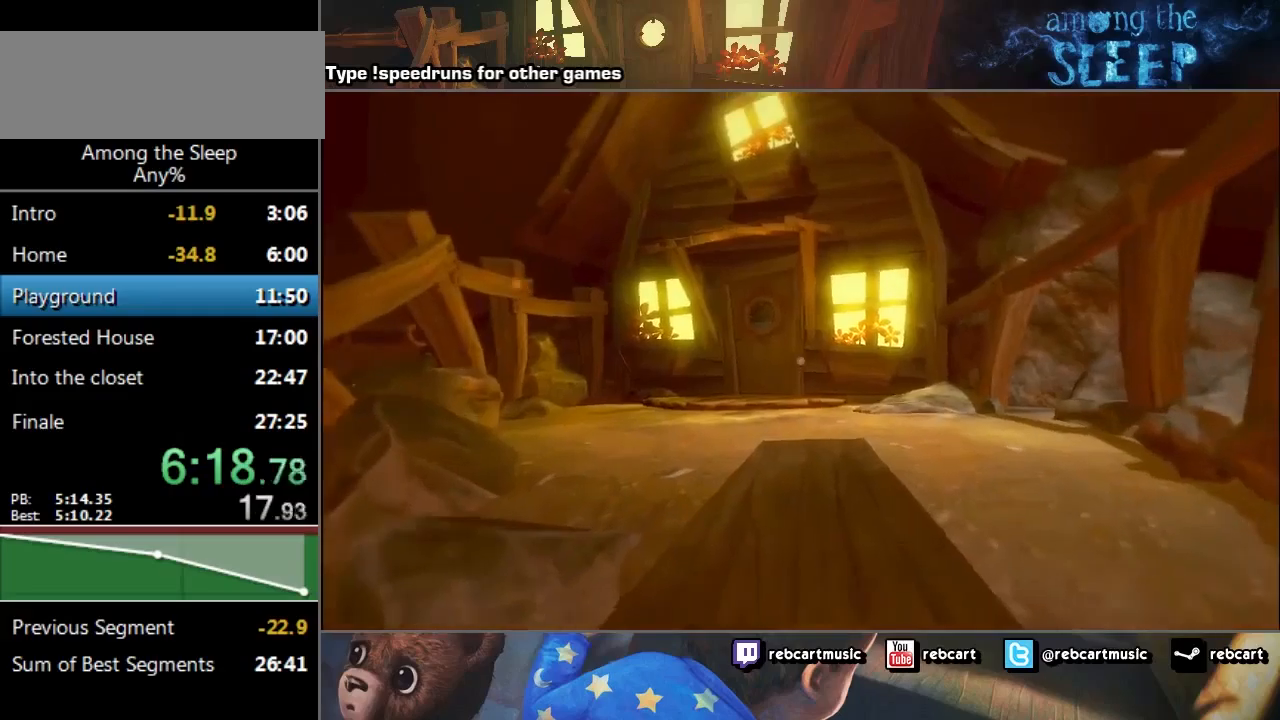
{"keys": ["climb", "sprint", "w"], "events": [[34, "climb", "down"], [67, "climb", "up"], [134, "climb", "down"], [201, "climb", "up"], [434, "climb", "down"]]}
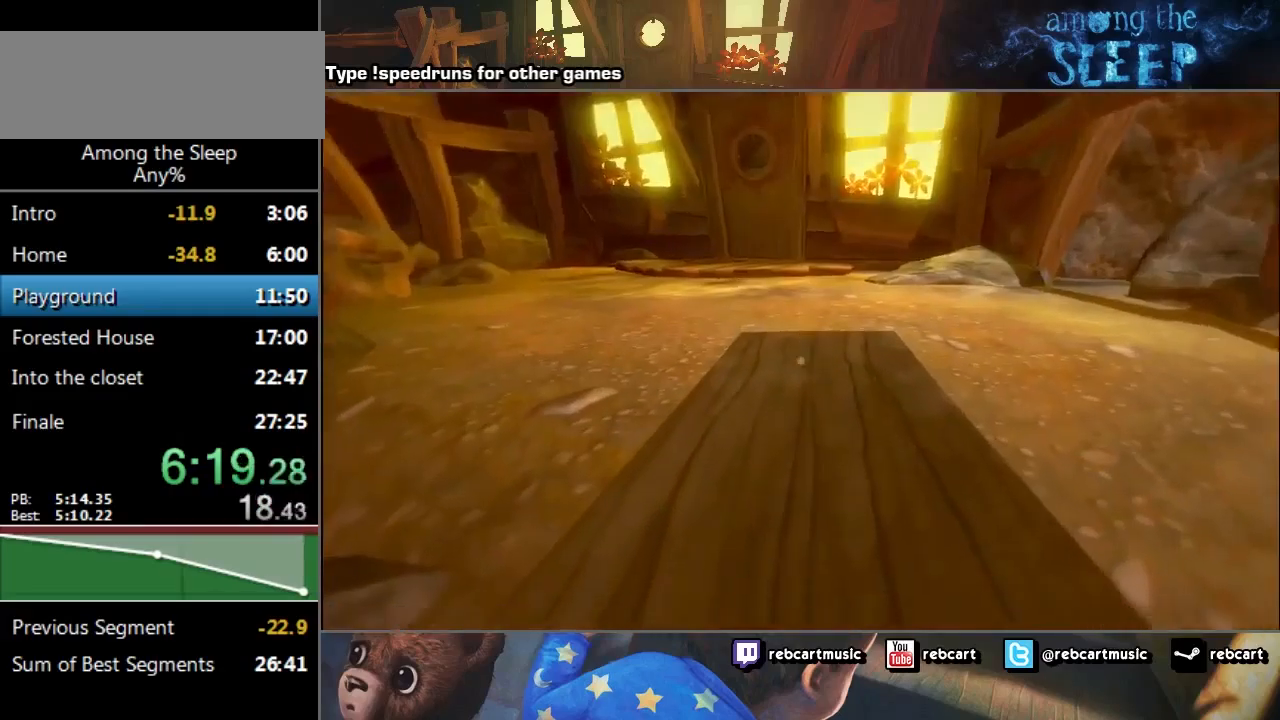
{"keys": ["sprint", "w"], "events": [[67, "climb", "up"]]}
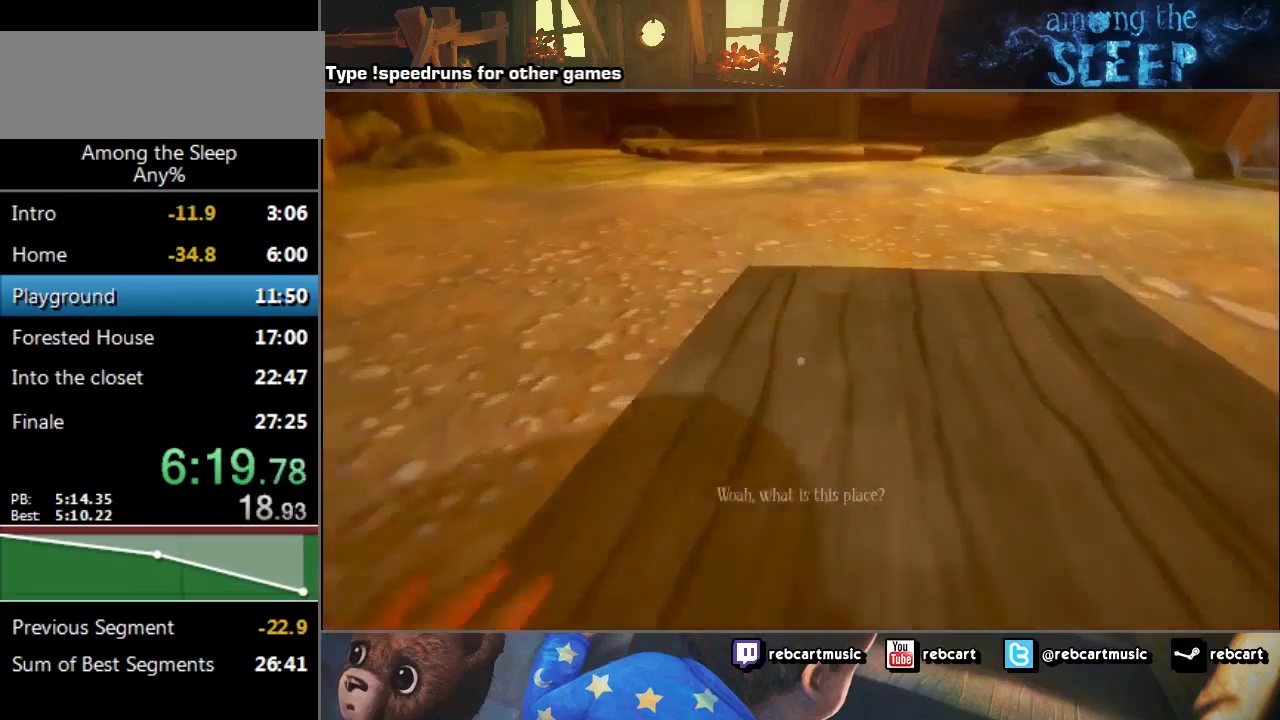
{"keys": ["sprint", "w"], "events": []}
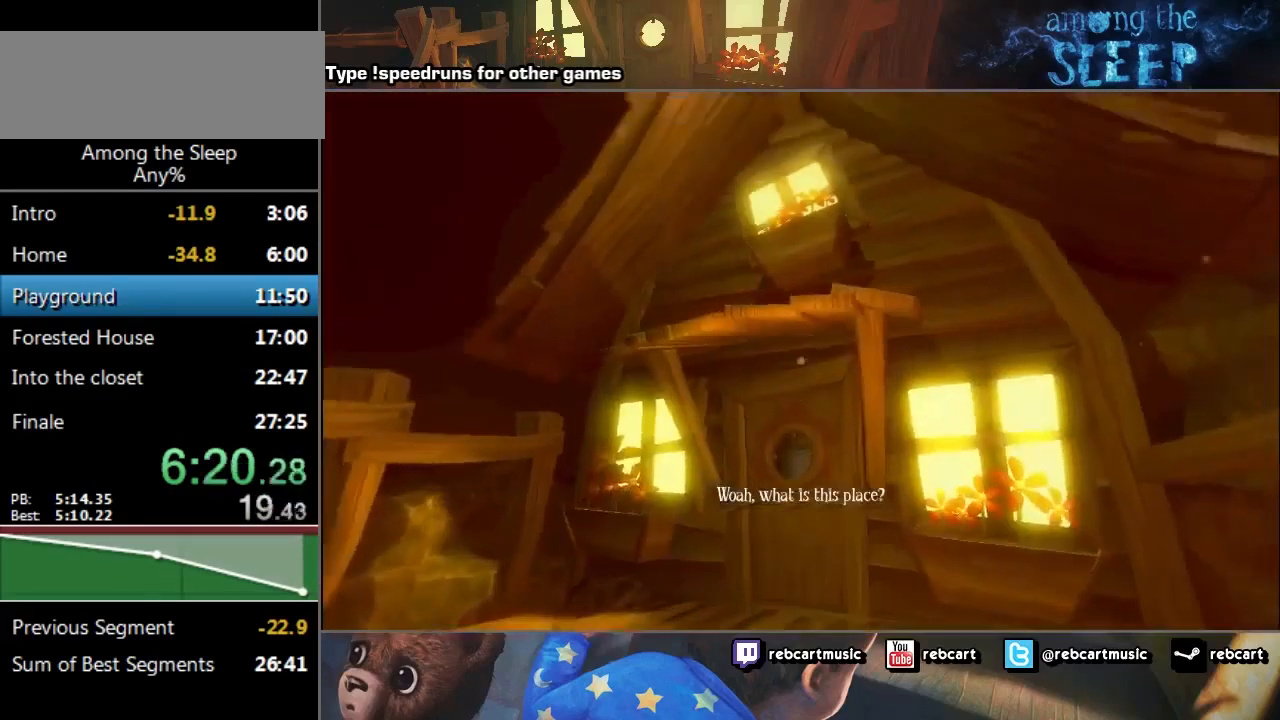
{"keys": ["climb", "sprint", "w"], "events": [[400, "climb", "down"]]}
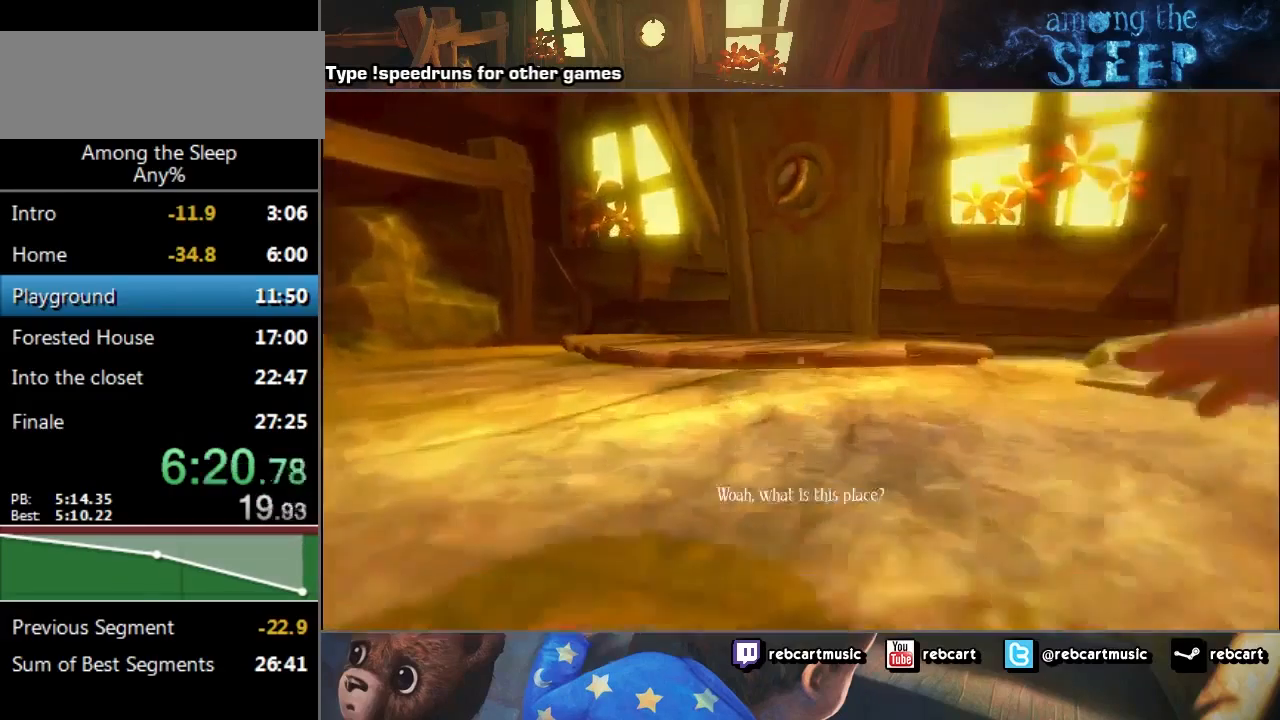
{"keys": ["sprint", "w"], "events": [[34, "climb", "up"], [101, "climb", "down"], [167, "climb", "up"], [334, "climb", "down"], [367, "climb", "up"], [434, "climb", "down"], [501, "climb", "up"]]}
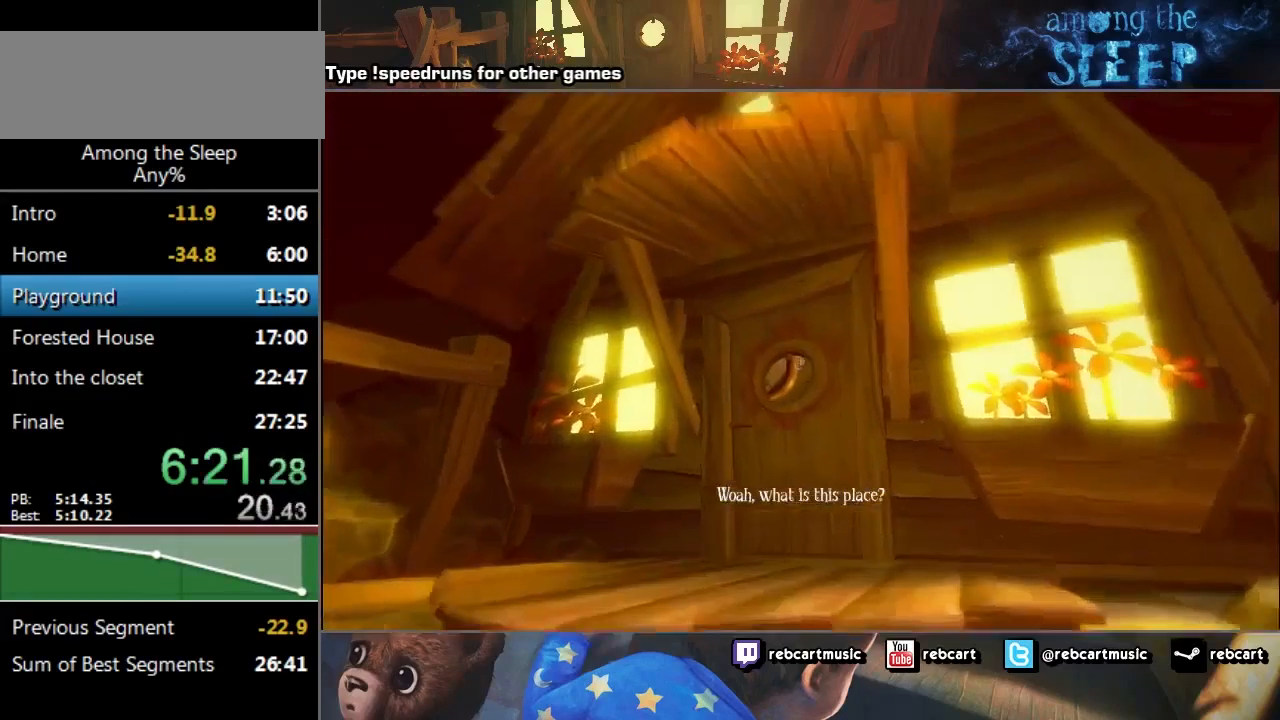
{"keys": ["sprint", "w"], "events": [[100, "climb", "down"], [133, "climb", "up"], [200, "climb", "down"], [267, "climb", "up"], [367, "climb", "down"], [400, "climb", "up"]]}
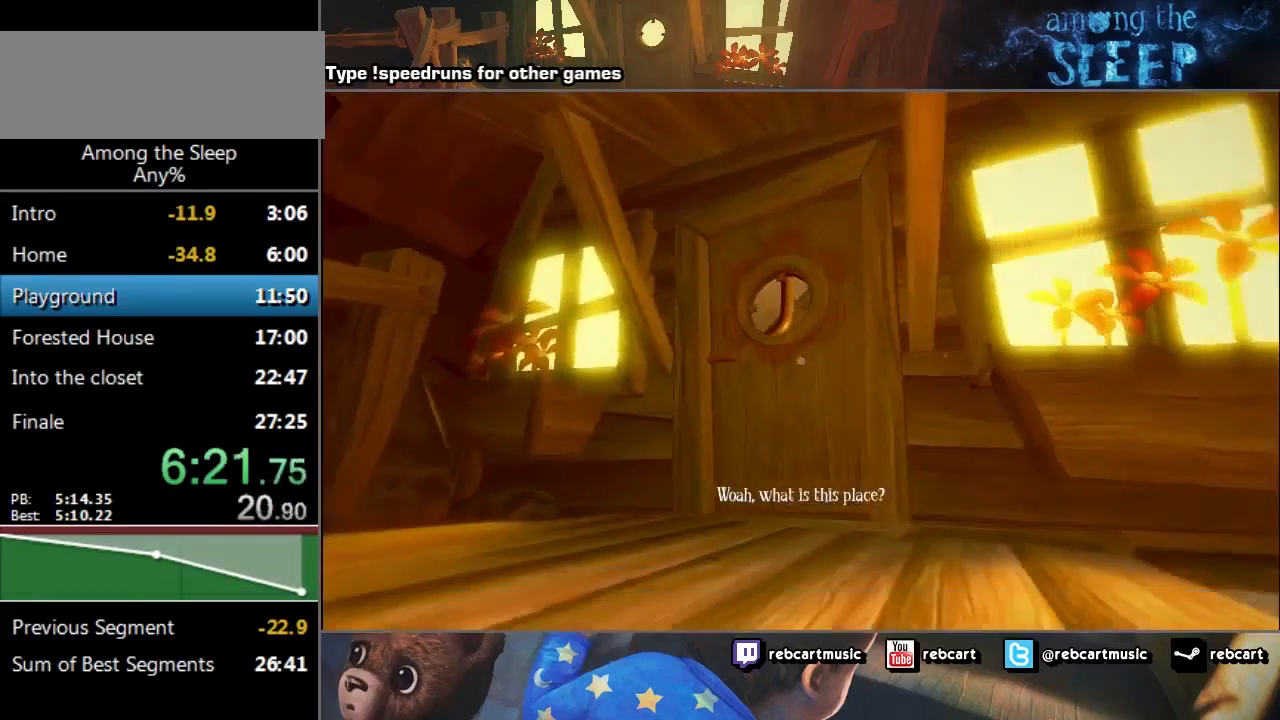
{"keys": ["sprint", "w"], "events": [[134, "click", "down"], [201, "click", "up"], [301, "click", "down"], [401, "click", "up"], [434, "click", "down"], [501, "click", "up"]]}
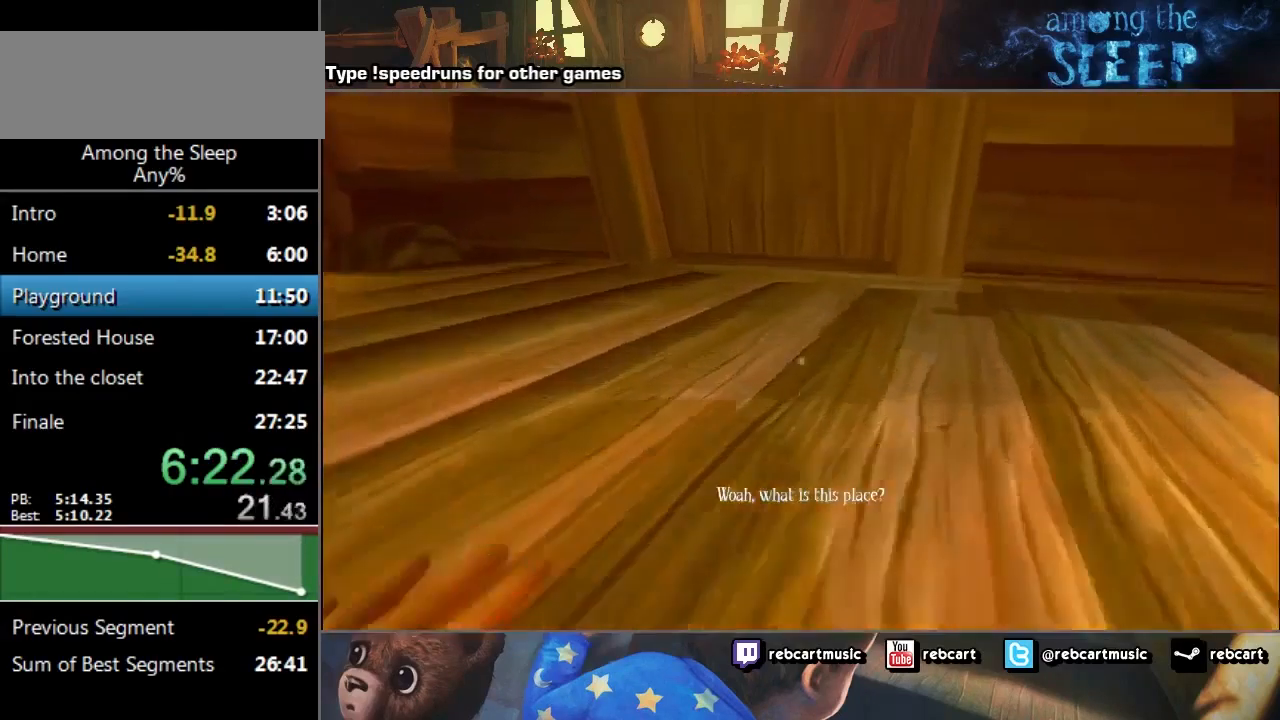
{"keys": ["click", "sprint"], "events": [[67, "click", "down"], [167, "click", "up"], [234, "click", "down"], [300, "click", "up"], [367, "click", "down"], [467, "w", "up"]]}
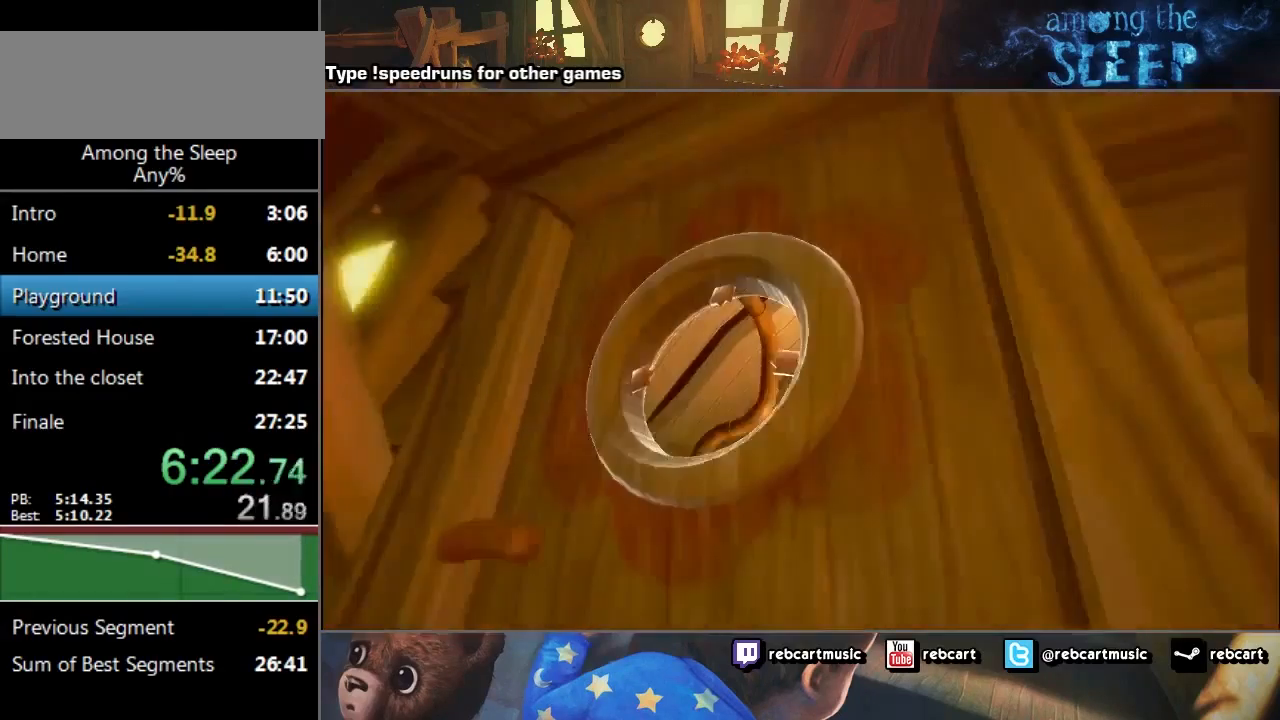
{"keys": ["sprint", "w"], "events": [[34, "click", "up"], [101, "click", "down"], [101, "d", "down"], [167, "click", "up"], [234, "w", "down"], [501, "d", "up"]]}
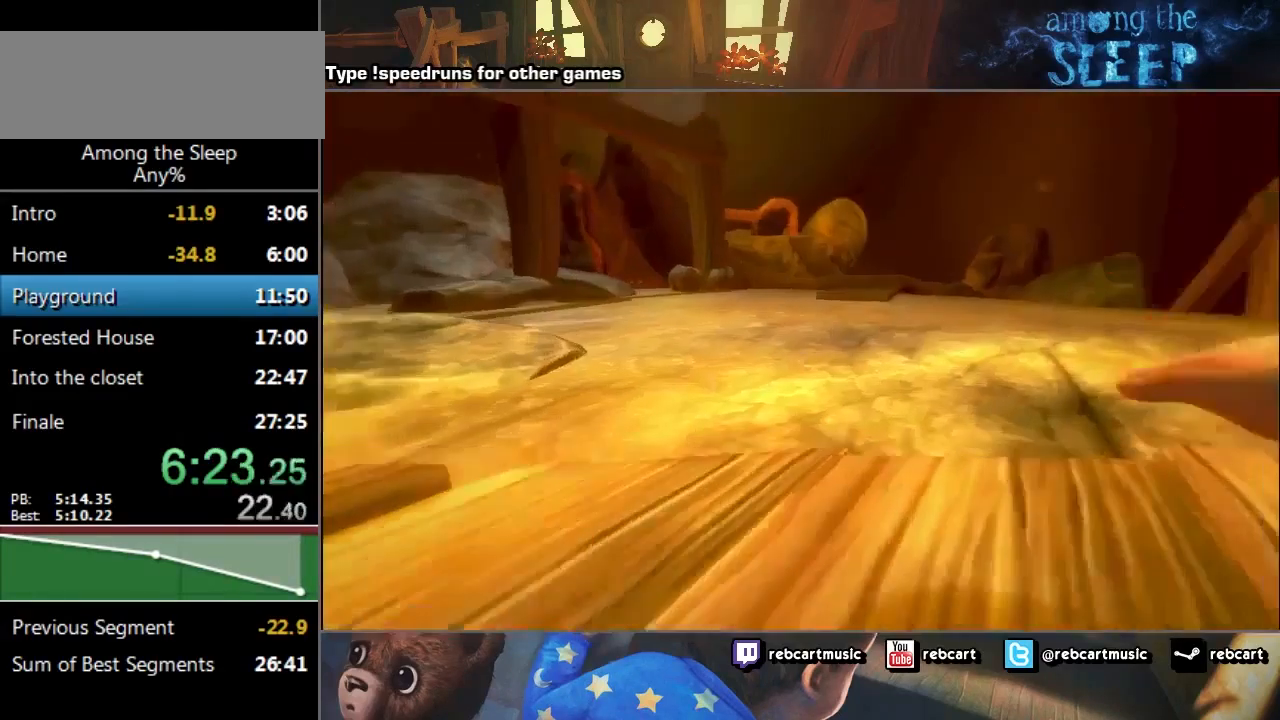
{"keys": ["climb", "sprint", "w"], "events": [[334, "climb", "down"], [367, "climb", "up"], [434, "climb", "down"]]}
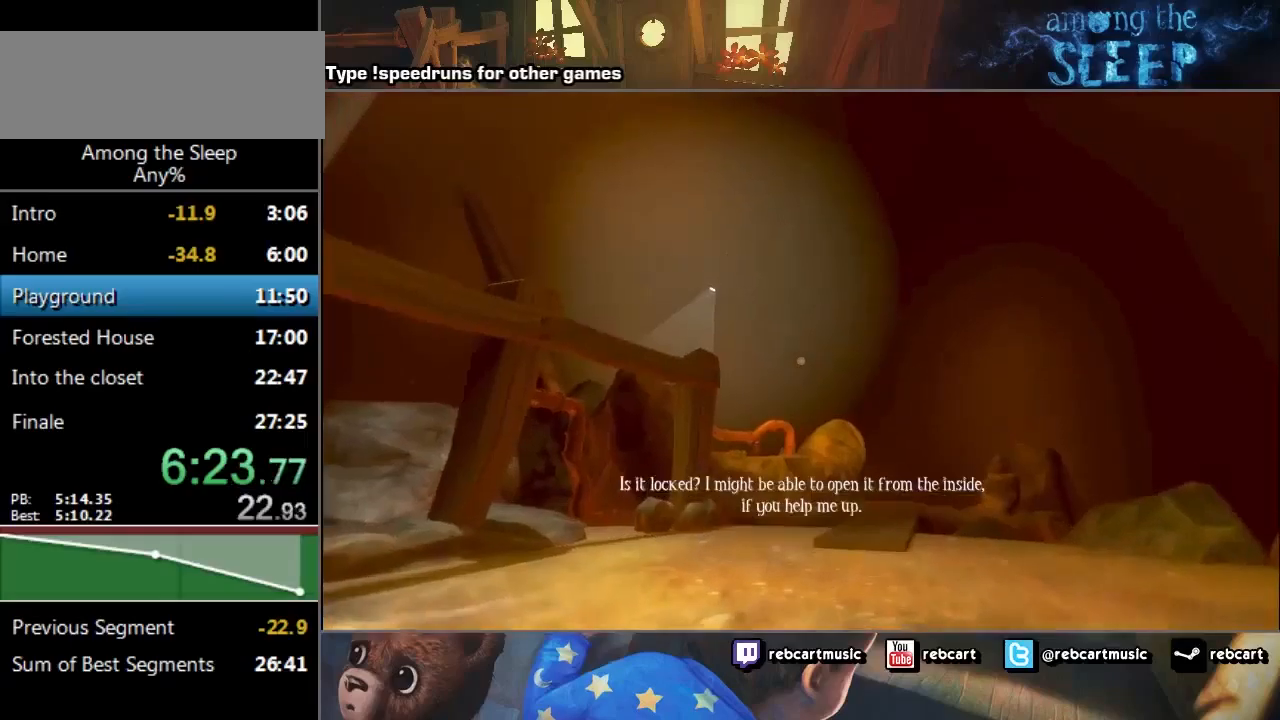
{"keys": ["sprint", "w"], "events": [[34, "climb", "up"], [134, "climb", "down"], [167, "climb", "up"], [234, "climb", "down"], [334, "climb", "up"], [468, "climb", "down"], [501, "climb", "up"]]}
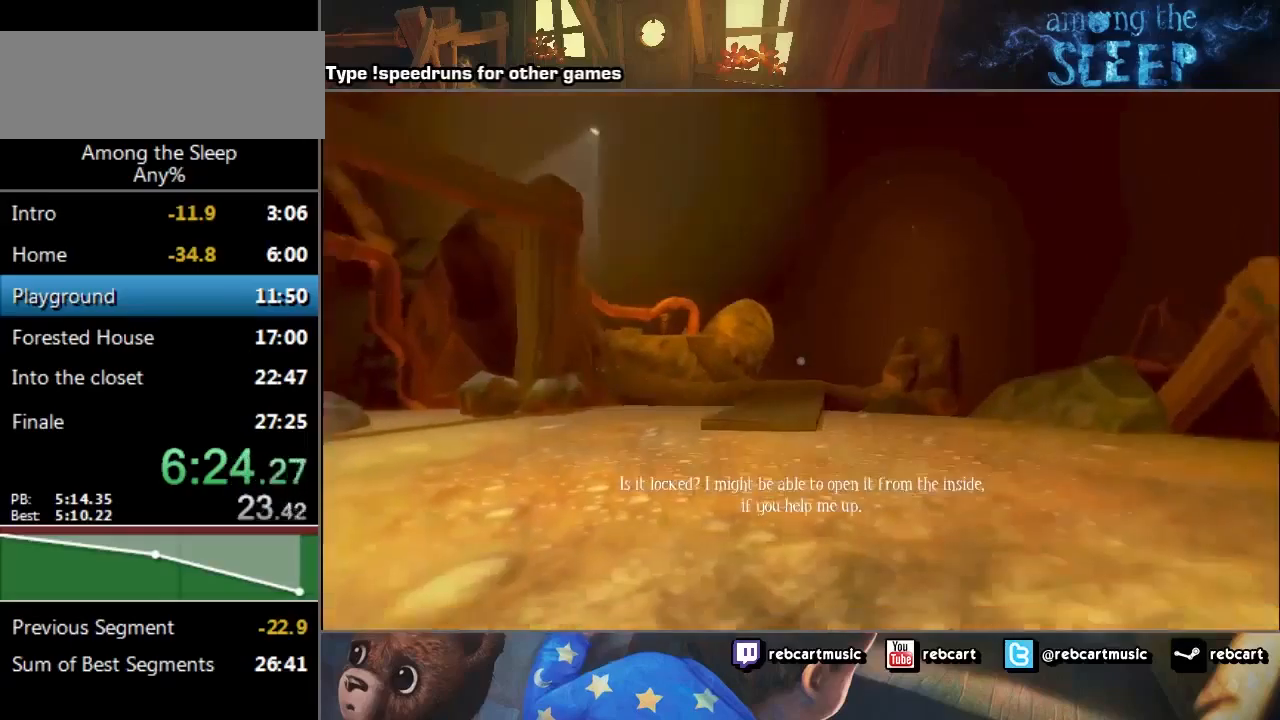
{"keys": ["sprint", "w"], "events": [[33, "climb", "down"], [167, "climb", "up"], [267, "climb", "down"], [300, "climb", "up"]]}
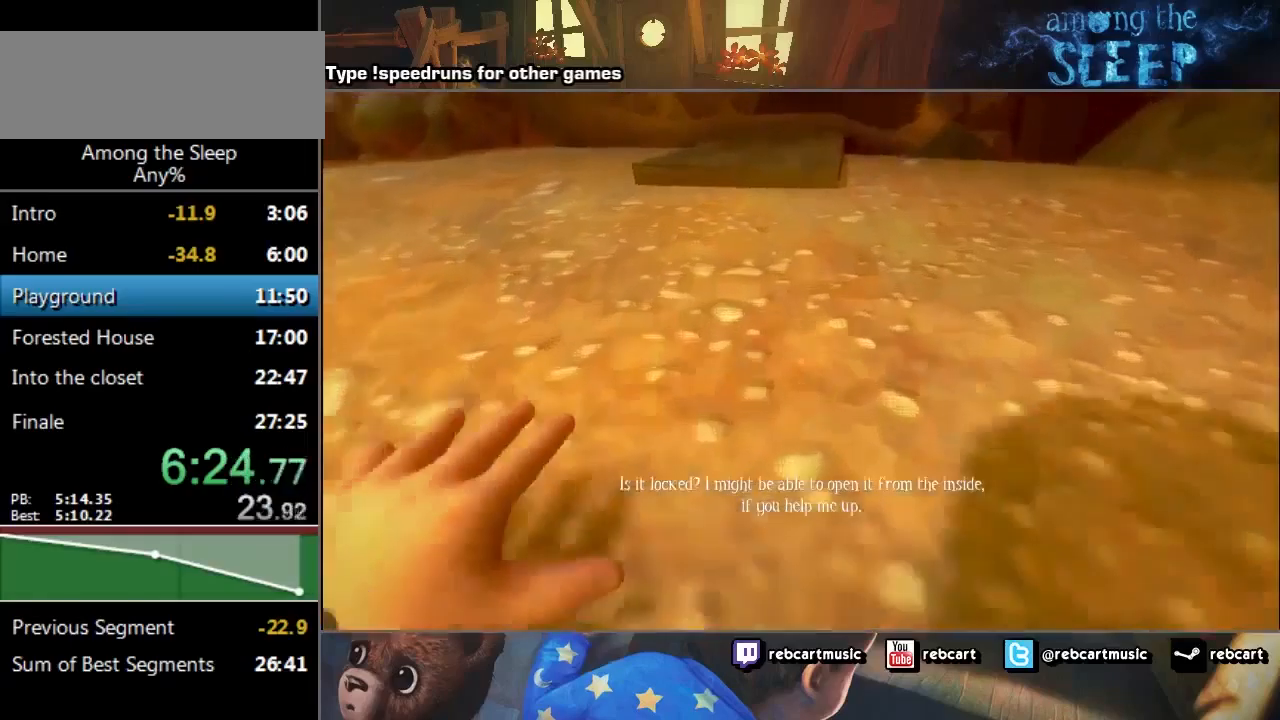
{"keys": ["sprint", "w"], "events": []}
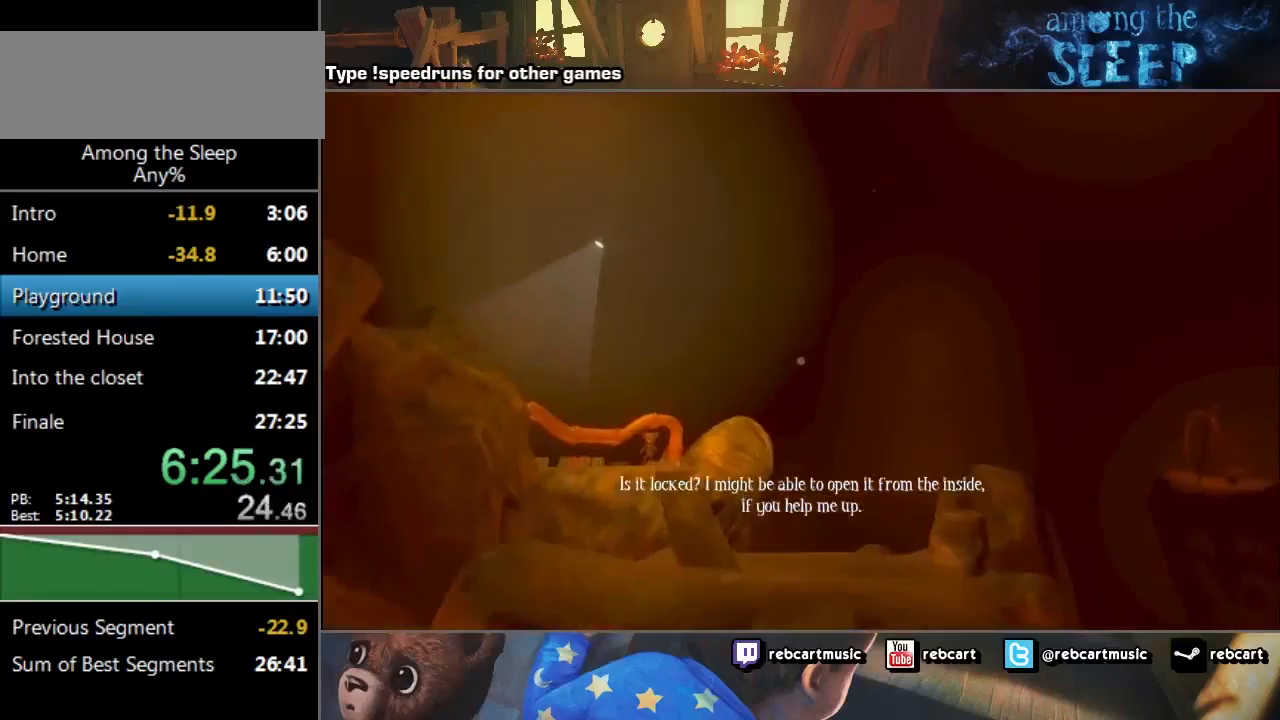
{"keys": ["climb", "sprint", "w"], "events": [[500, "climb", "down"]]}
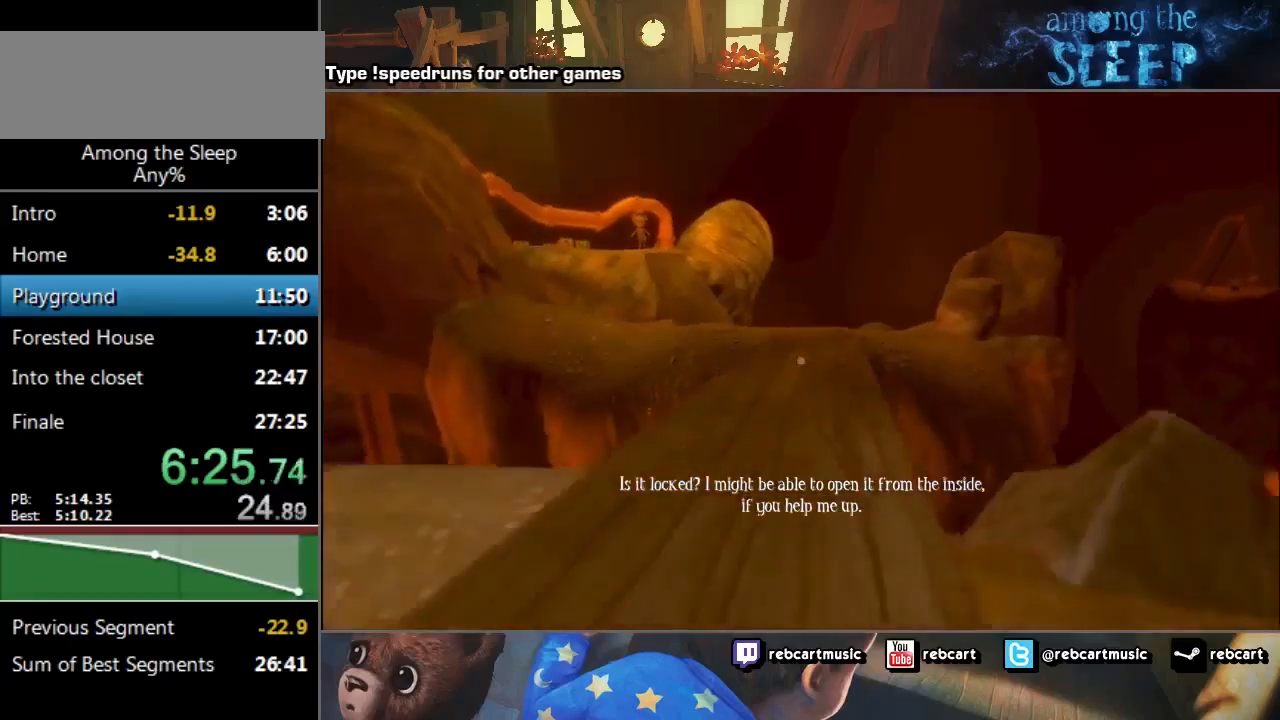
{"keys": ["climb", "sprint", "w"], "events": [[201, "climb", "up"], [468, "climb", "down"]]}
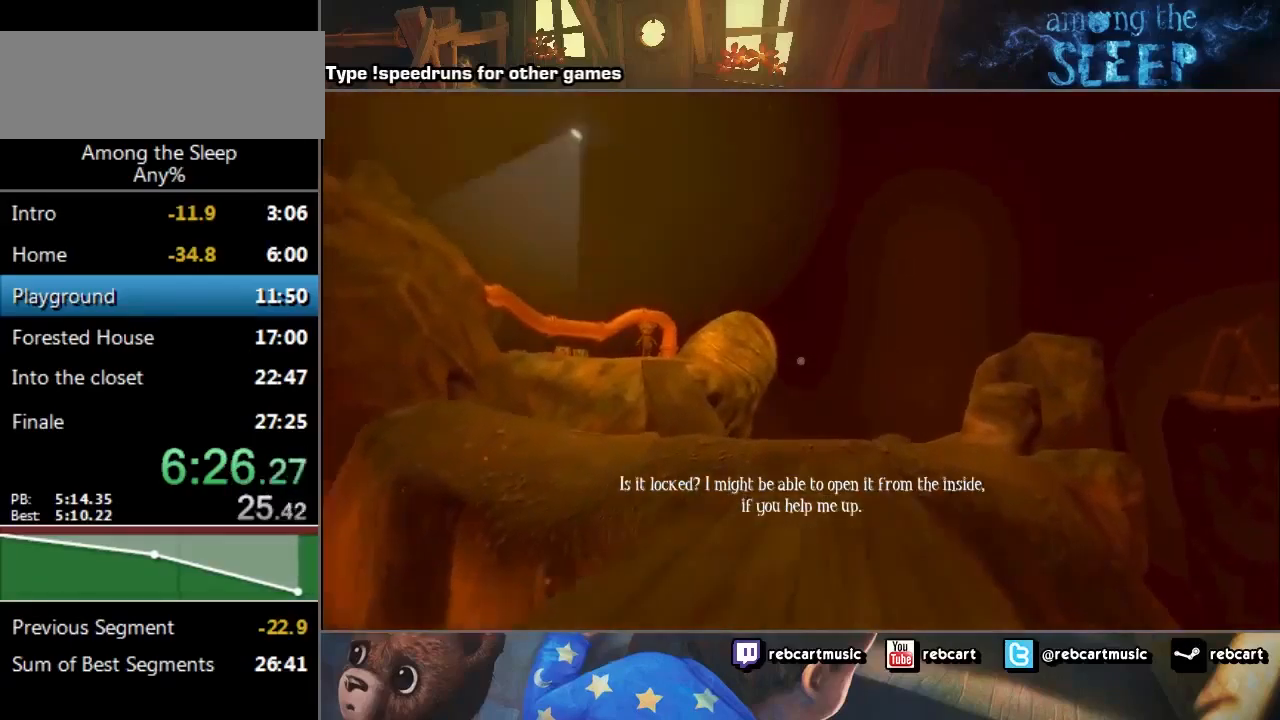
{"keys": ["sprint", "w"], "events": [[33, "climb", "up"], [100, "climb", "down"], [200, "climb", "up"], [300, "climb", "down"], [334, "climb", "up"], [467, "climb", "down"], [500, "climb", "up"]]}
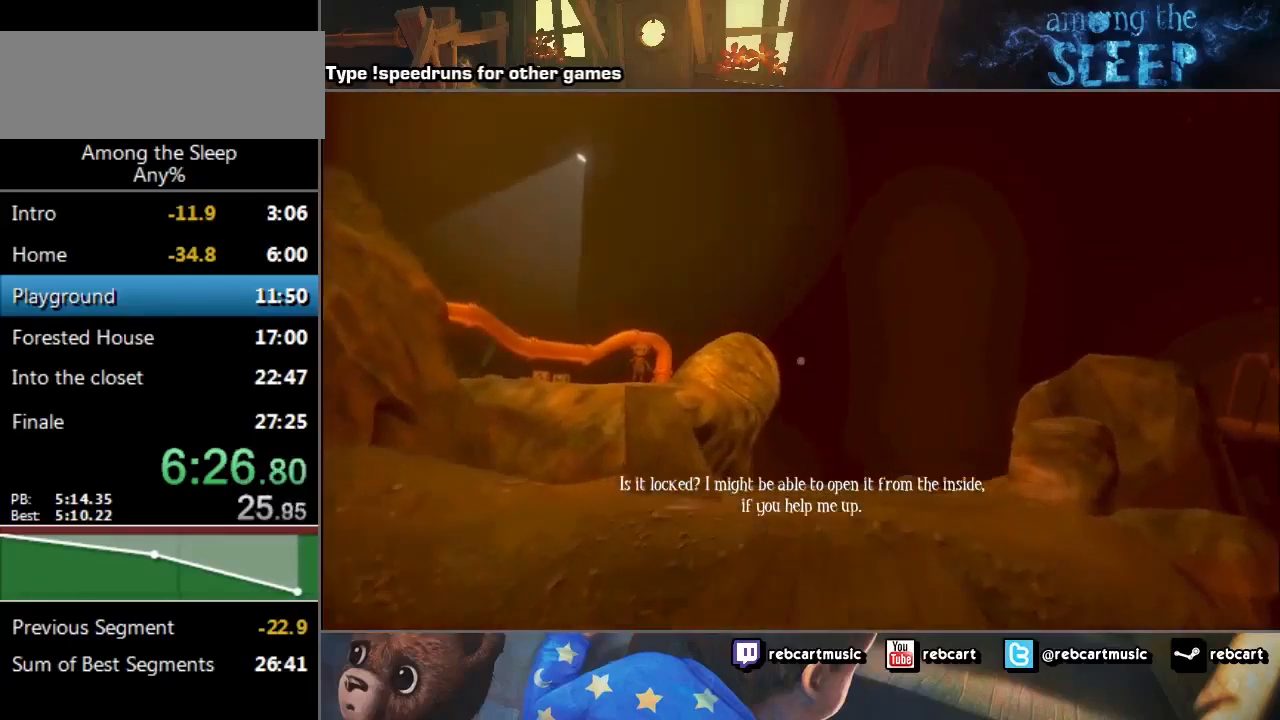
{"keys": ["sprint", "w"], "events": [[101, "climb", "down"], [167, "climb", "up"], [234, "climb", "down"], [334, "climb", "up"]]}
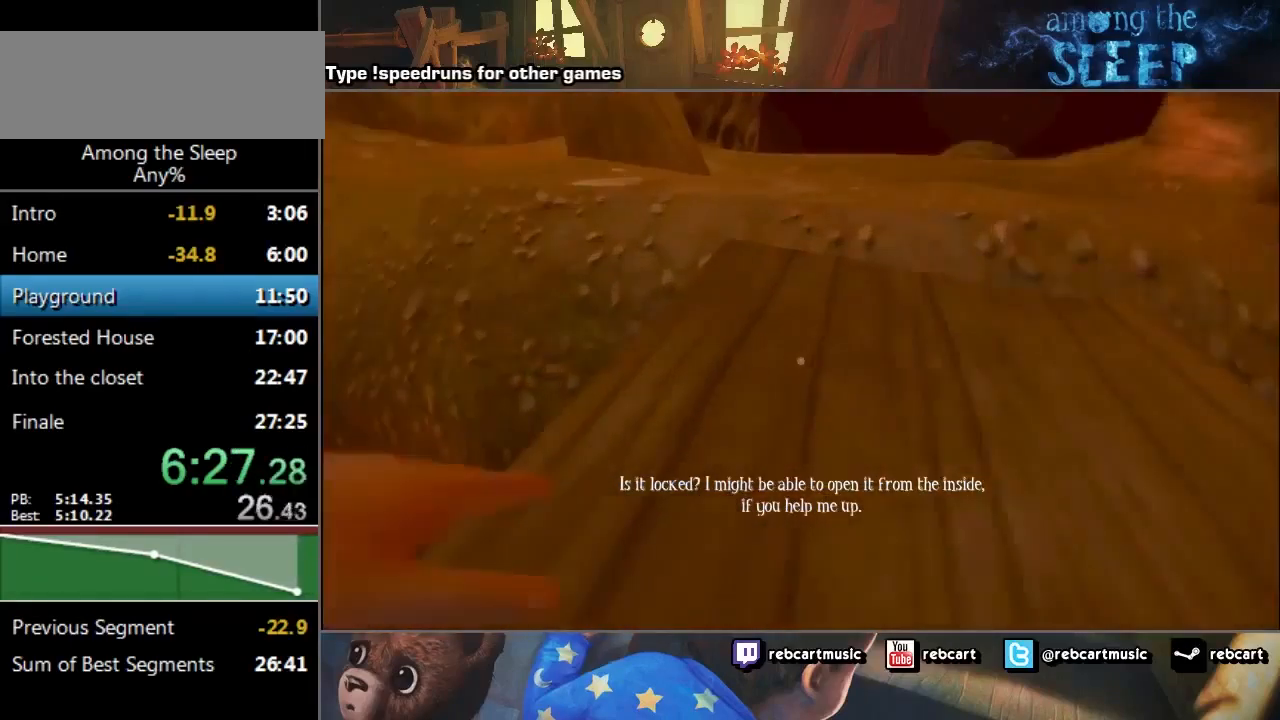
{"keys": ["sprint", "w"], "events": []}
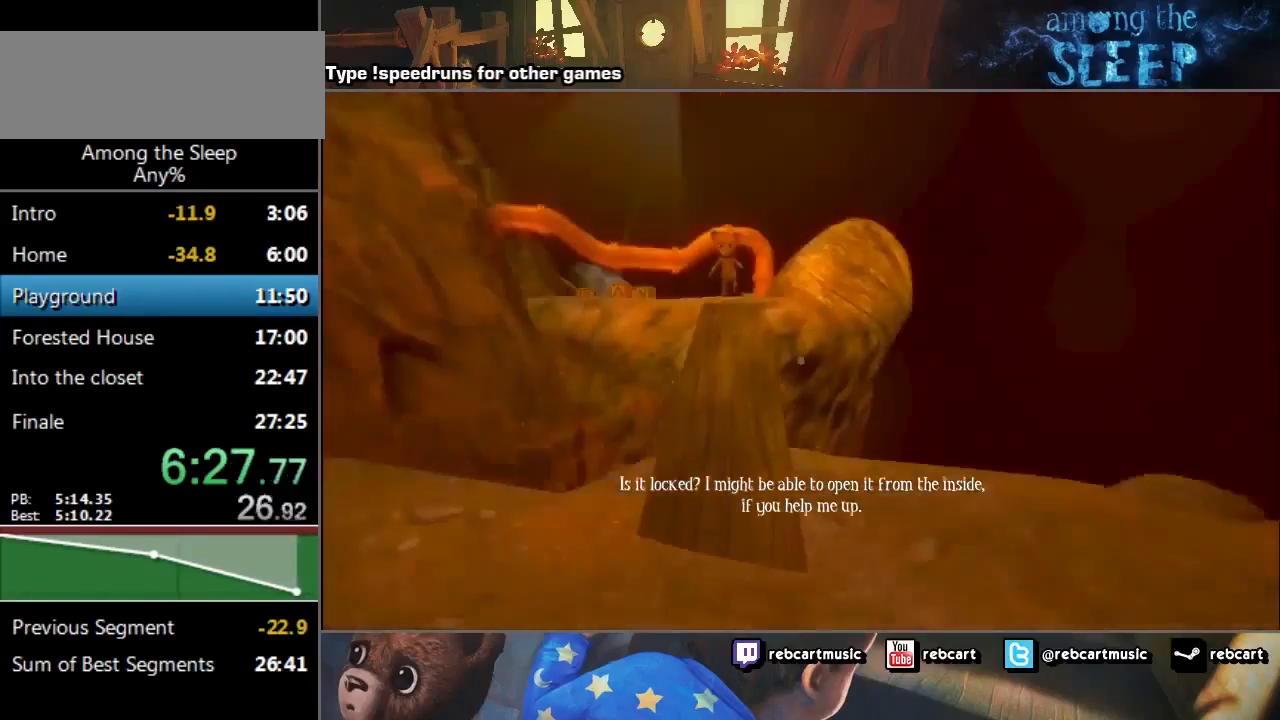
{"keys": ["sprint", "w"], "events": []}
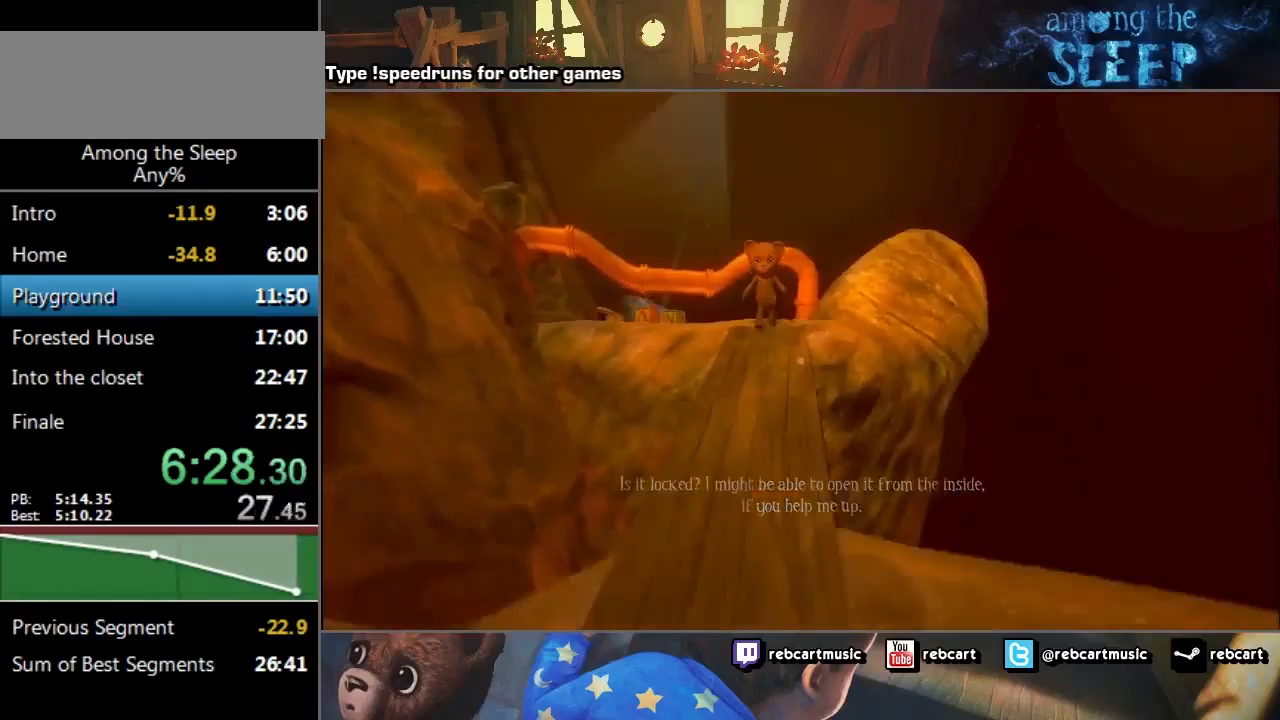
{"keys": ["sprint", "w"], "events": [[167, "climb", "down"], [267, "climb", "up"], [400, "climb", "down"], [434, "climb", "up"]]}
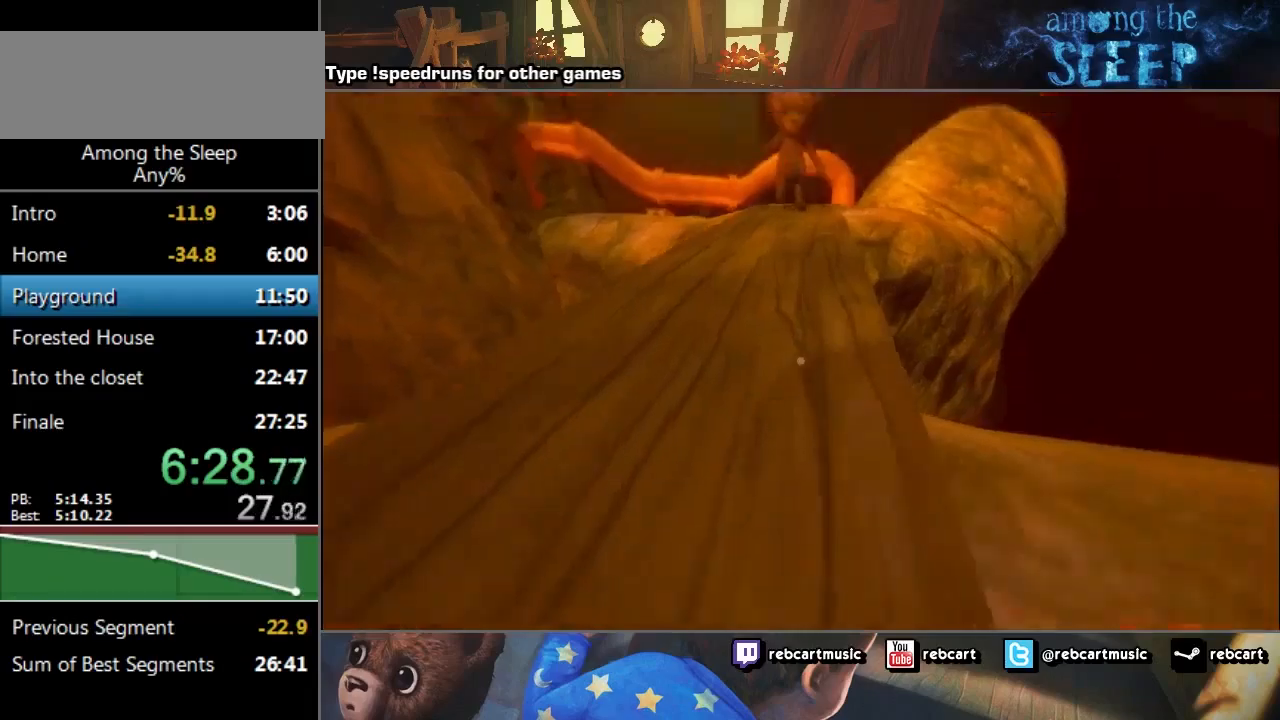
{"keys": ["sprint", "w"], "events": [[34, "climb", "down"], [134, "climb", "up"], [201, "climb", "down"], [267, "climb", "up"], [368, "climb", "down"], [434, "climb", "up"]]}
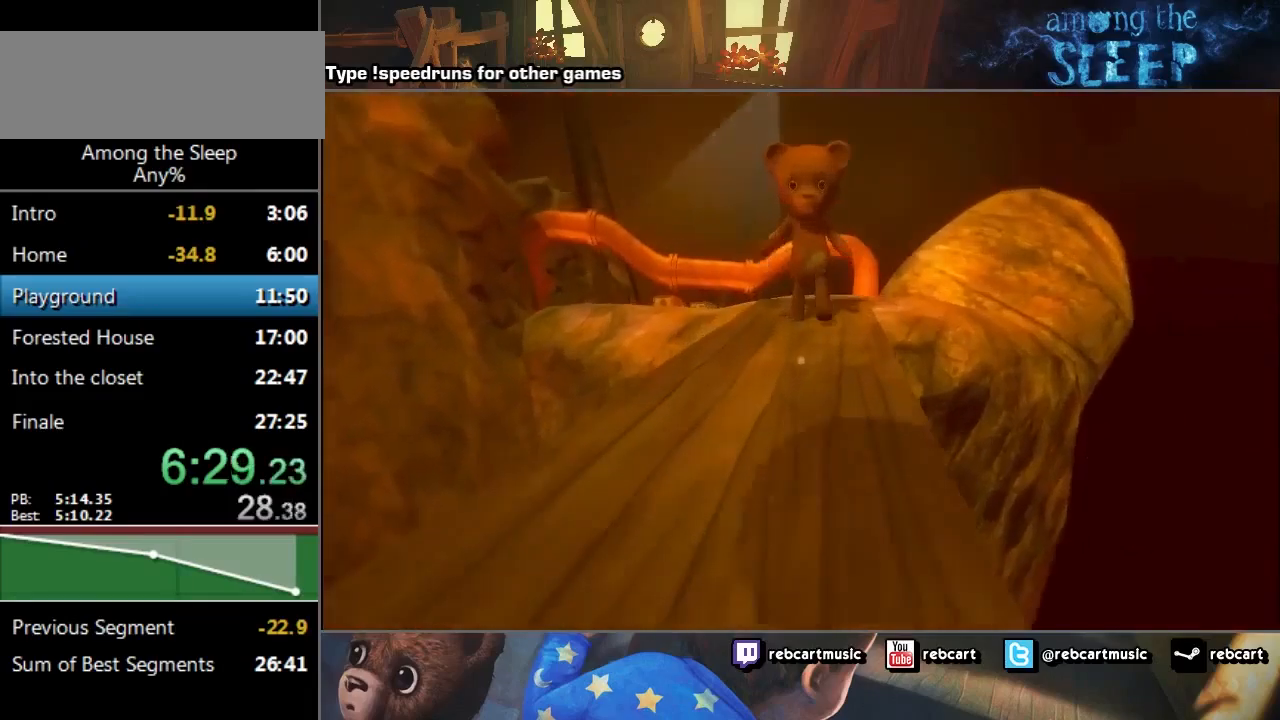
{"keys": [], "events": [[167, "climb", "down"], [200, "climb", "up"], [300, "climb", "down"], [400, "climb", "up"], [400, "sprint", "up"], [400, "w", "up"]]}
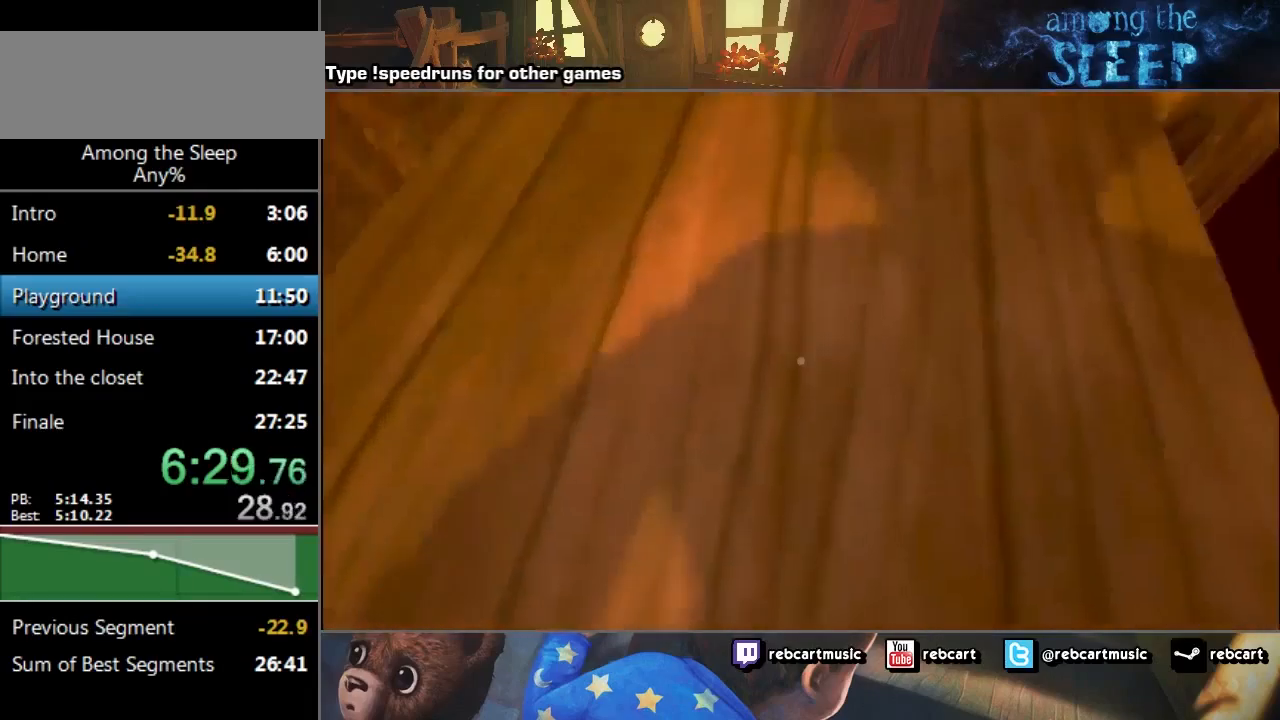
{"keys": [], "events": [[101, "click", "down"], [134, "click", "up"], [167, "click", "down"], [468, "click", "up"]]}
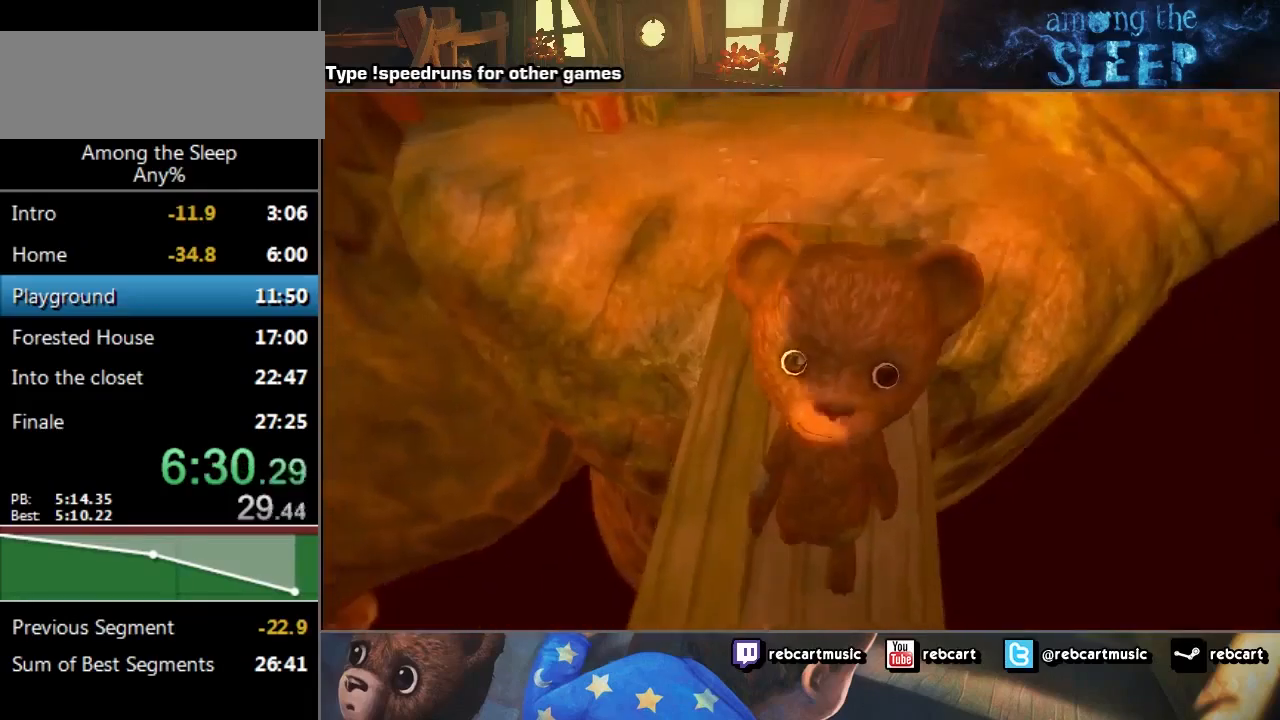
{"keys": ["click"], "events": [[33, "click", "down"], [234, "click", "up"], [300, "click", "down"], [400, "click", "up"], [434, "click", "down"]]}
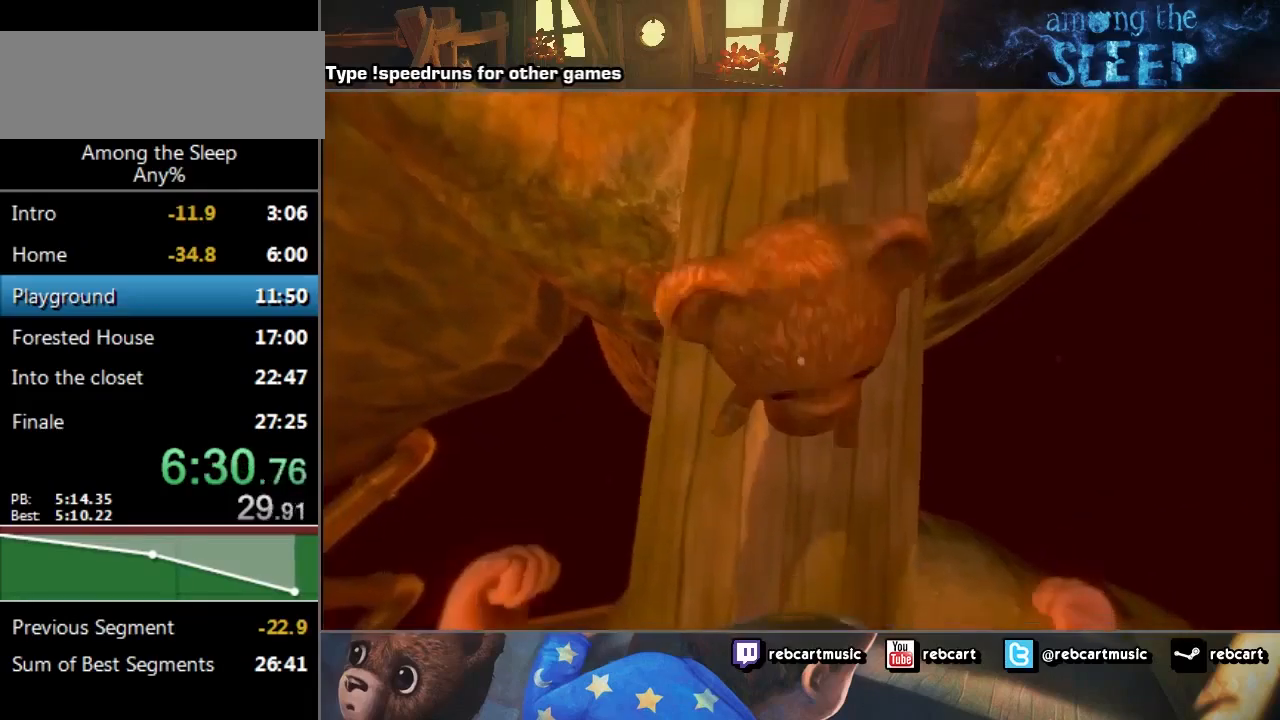
{"keys": [], "events": [[34, "click", "up"], [101, "click", "down"], [201, "click", "up"], [301, "click", "down"], [368, "click", "up"]]}
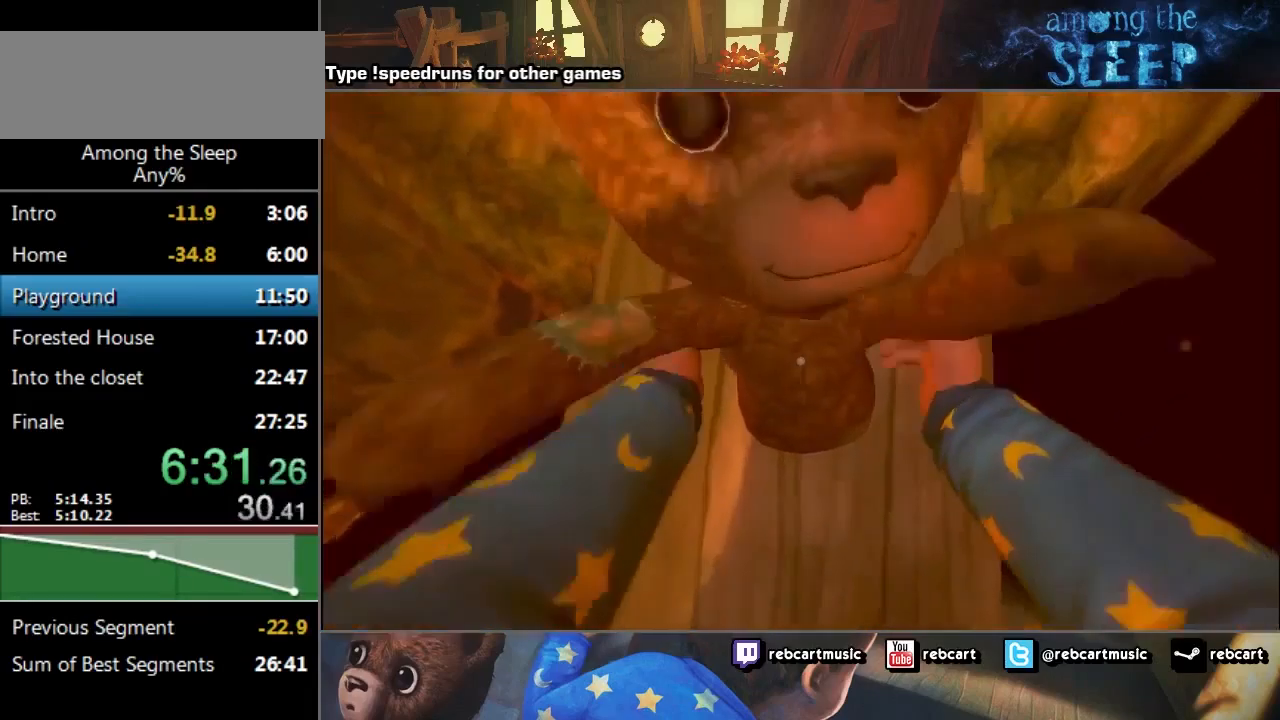
{"keys": [], "events": []}
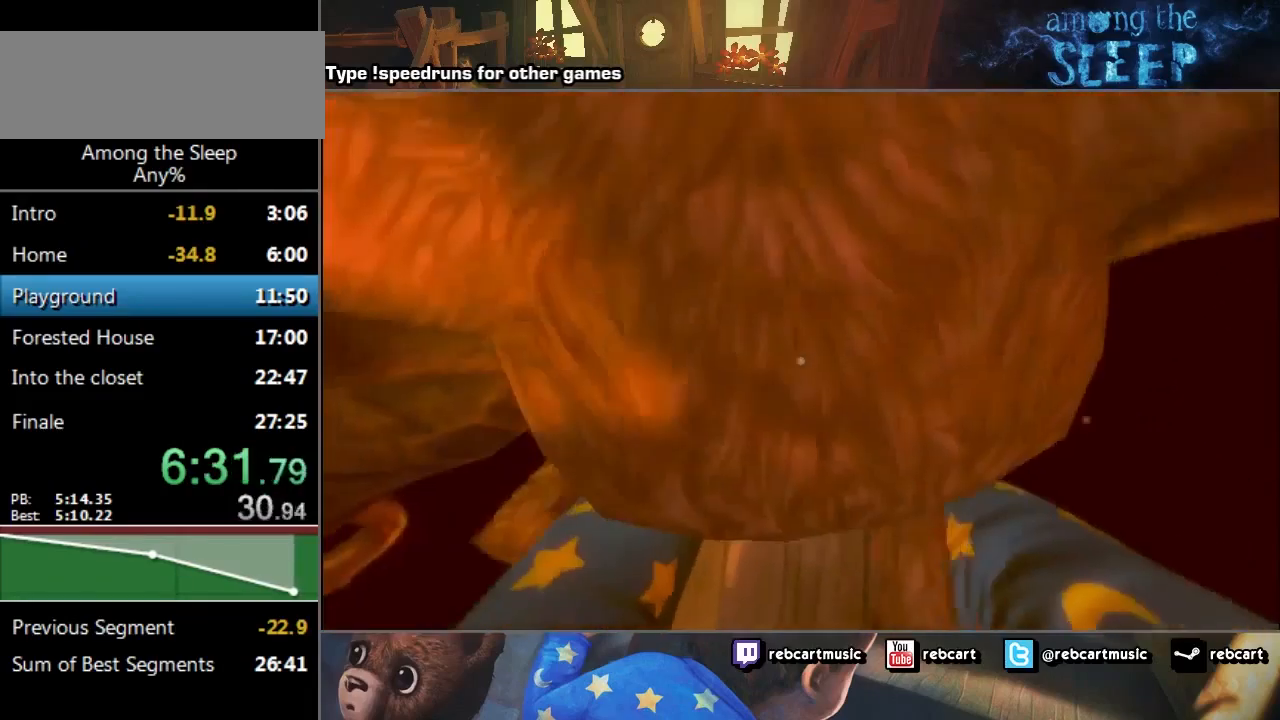
{"keys": [], "events": []}
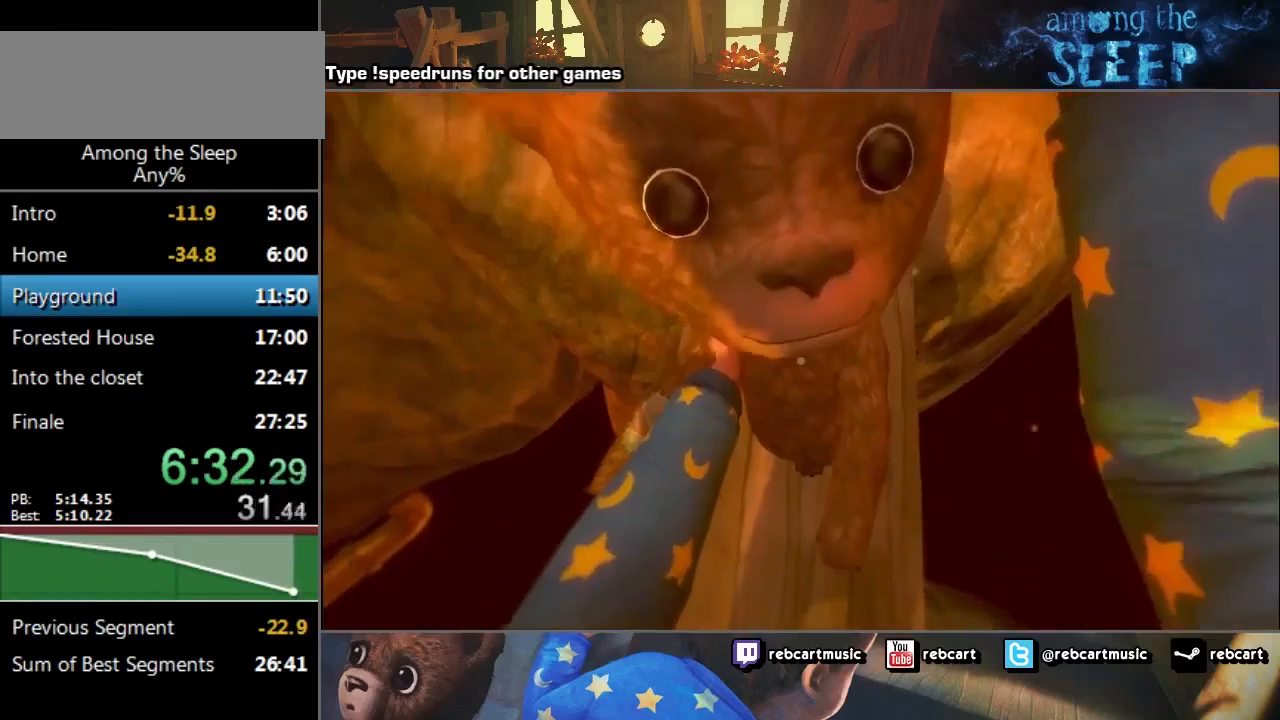
{"keys": [], "events": []}